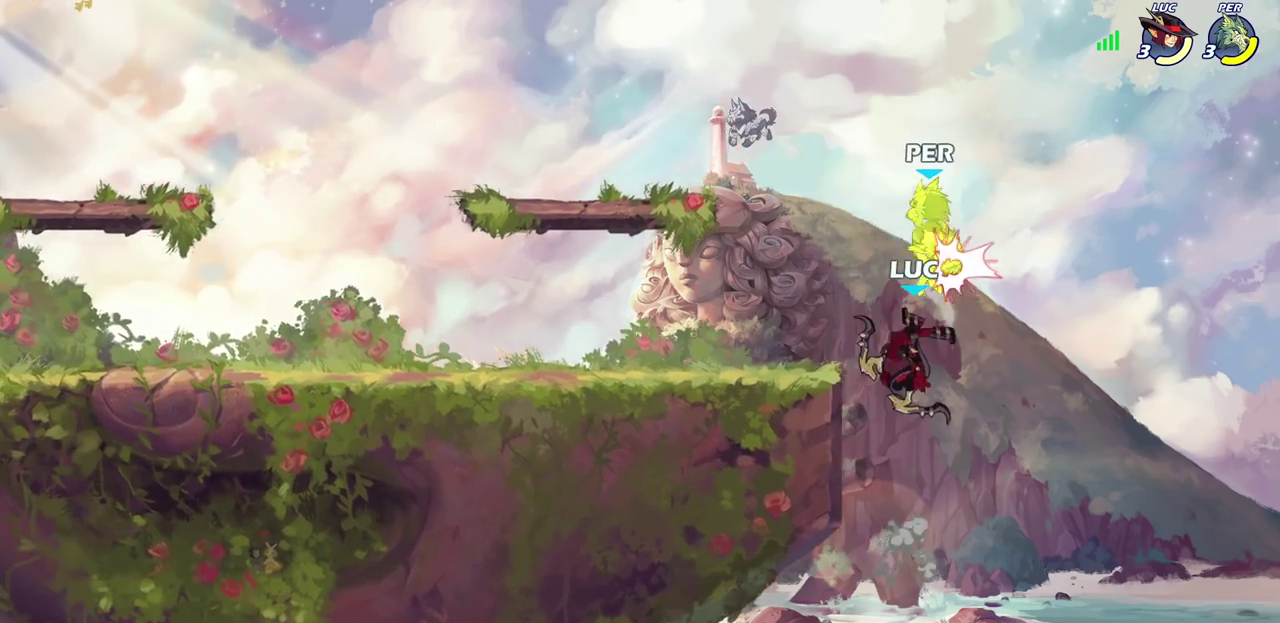
Gameplay with a controller (PlayStation layout); each line is a JSON object with the inputs held at the frame after it (dt_ms = milliseconds from this image to that frame). "events" lists button and stick changes between this image and that frame as [ms after this image, input, new state], when the widget could be followed in between. Not read: R1 R3 right_stick.
{"dt_ms": 700, "buttons": [], "left_stick": "left", "events": [[250, "left_stick", "up-left"], [500, "CROSS", "down"], [650, "CROSS", "up"], [683, "left_stick", "left"]]}
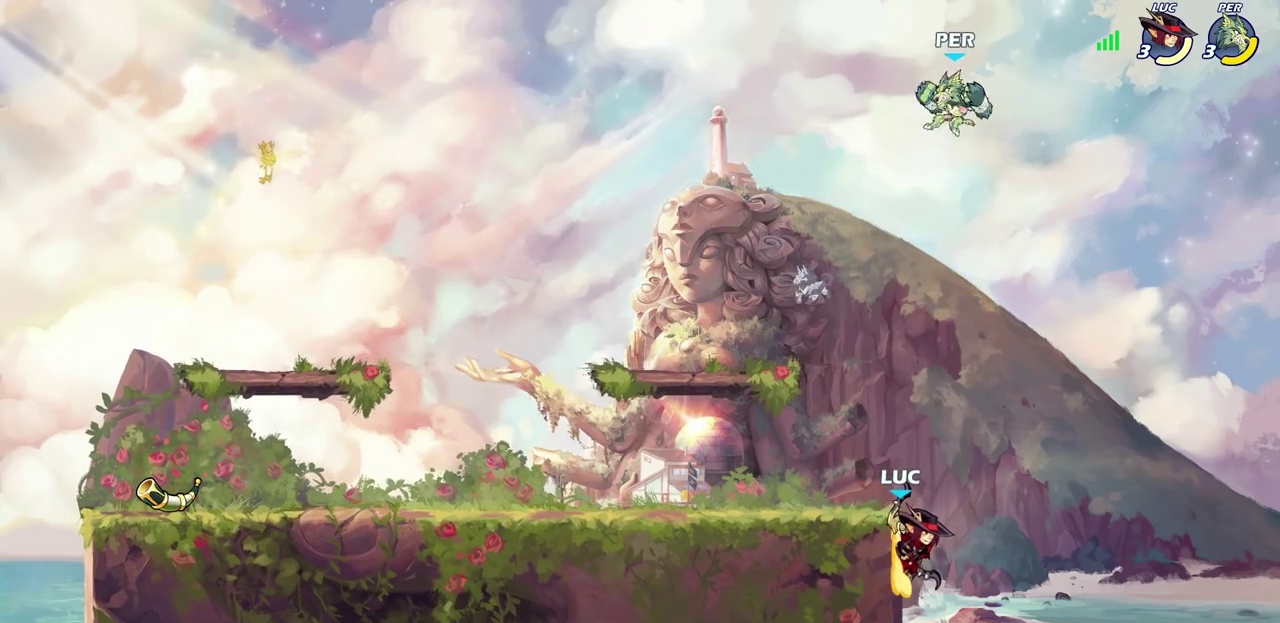
{"dt_ms": 500, "buttons": [], "left_stick": "center", "events": [[117, "CROSS", "down"], [200, "CROSS", "up"], [367, "CIRCLE", "down"], [367, "left_stick", "center"], [417, "CIRCLE", "up"]]}
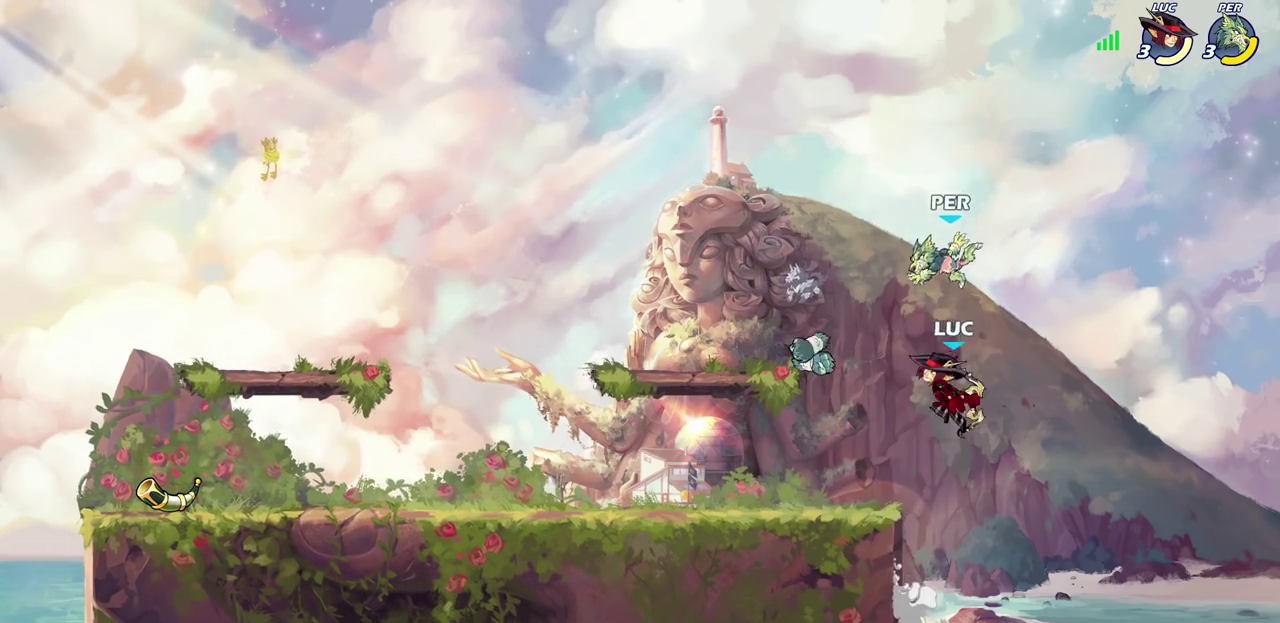
{"dt_ms": 500, "buttons": ["SQUARE"], "left_stick": "center", "events": [[500, "SQUARE", "down"]]}
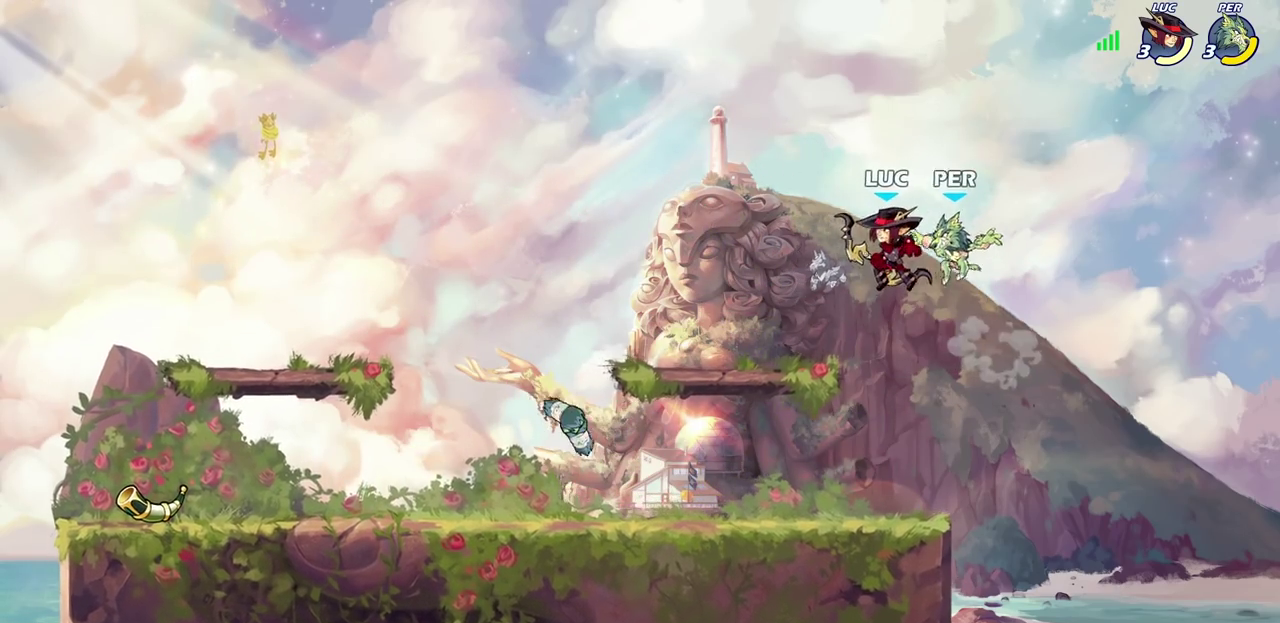
{"dt_ms": 400, "buttons": [], "left_stick": "center", "events": [[33, "left_stick", "right"], [100, "SQUARE", "up"], [150, "left_stick", "center"]]}
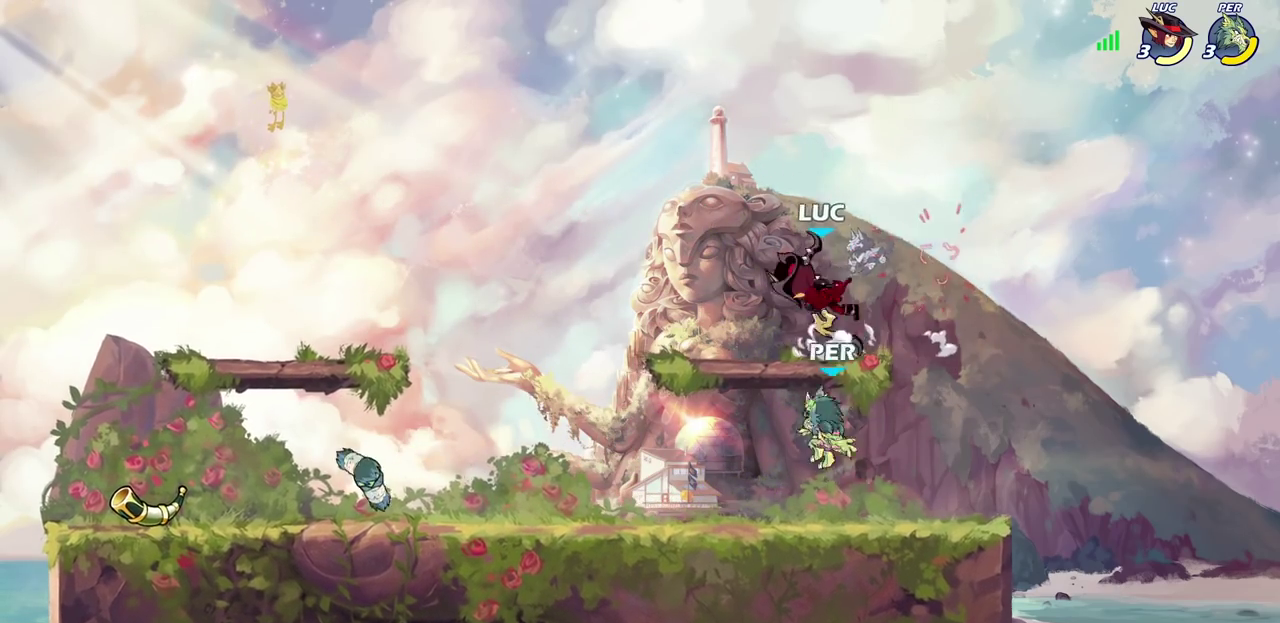
{"dt_ms": 700, "buttons": [], "left_stick": "center", "events": [[150, "left_stick", "left"], [250, "left_stick", "down-left"], [283, "R2", "down"], [500, "R2", "up"], [533, "left_stick", "up-right"], [583, "SQUARE", "down"], [583, "left_stick", "center"], [650, "SQUARE", "up"]]}
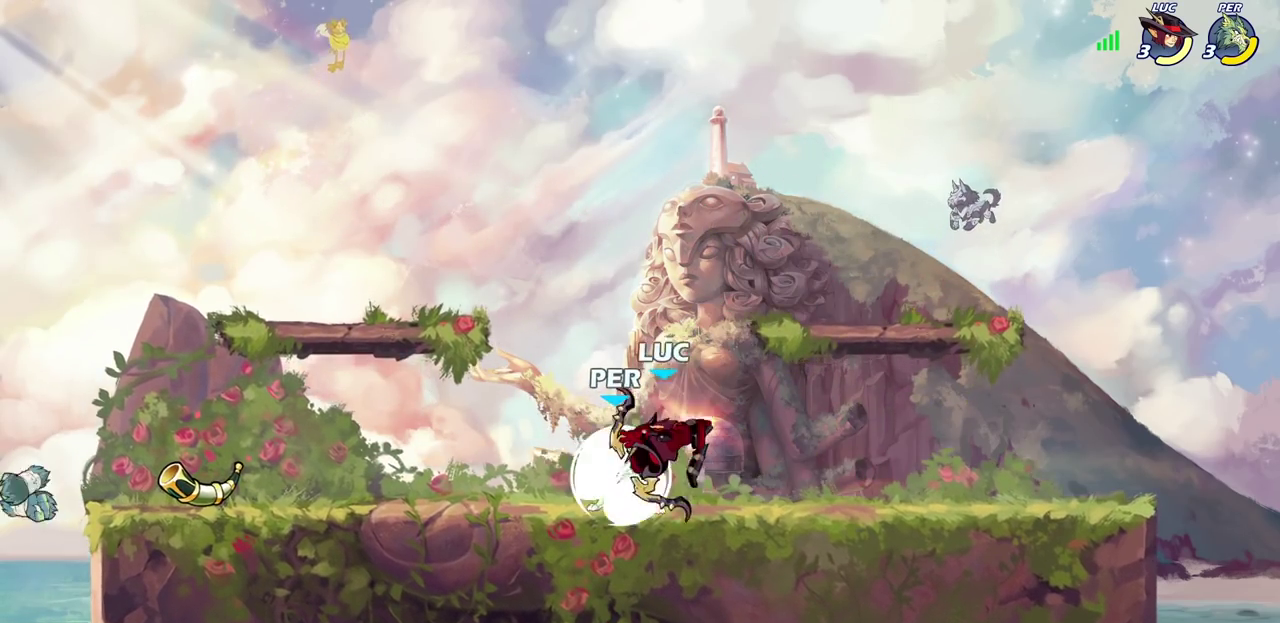
{"dt_ms": 400, "buttons": ["SQUARE"], "left_stick": "center", "events": [[400, "SQUARE", "down"]]}
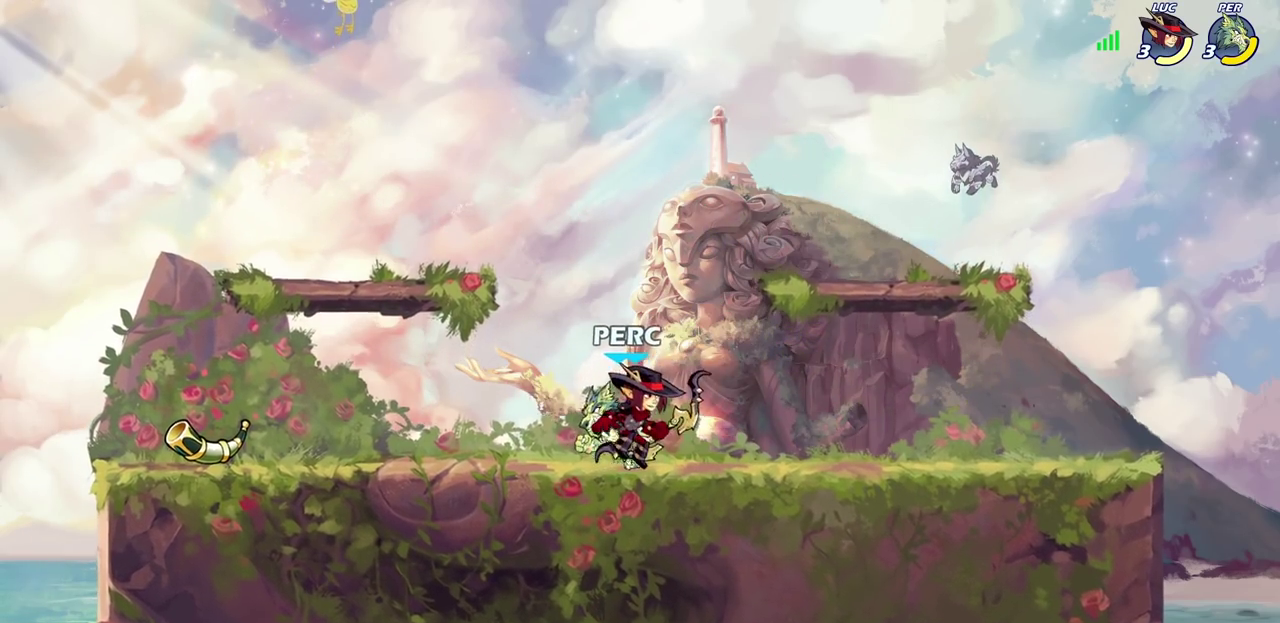
{"dt_ms": 300, "buttons": [], "left_stick": "center", "events": [[100, "SQUARE", "up"]]}
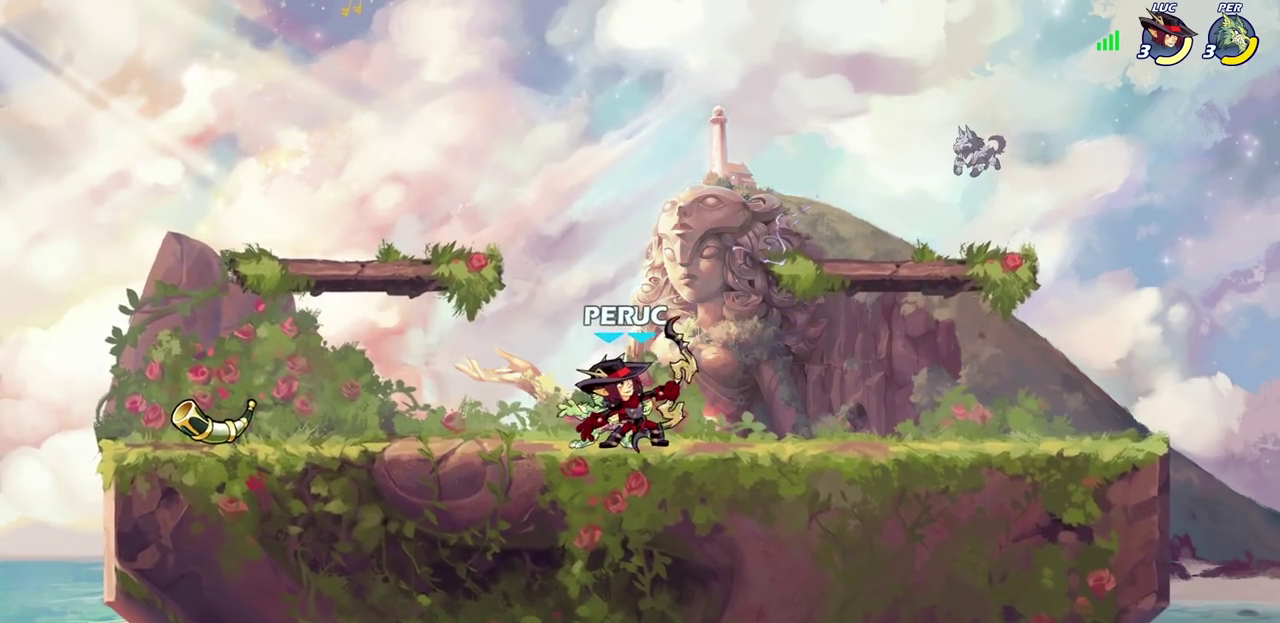
{"dt_ms": 800, "buttons": [], "left_stick": "right", "events": [[233, "CROSS", "down"], [233, "left_stick", "up-left"], [350, "CROSS", "up"], [400, "R2", "down"], [533, "left_stick", "down"], [733, "R2", "up"], [767, "left_stick", "right"]]}
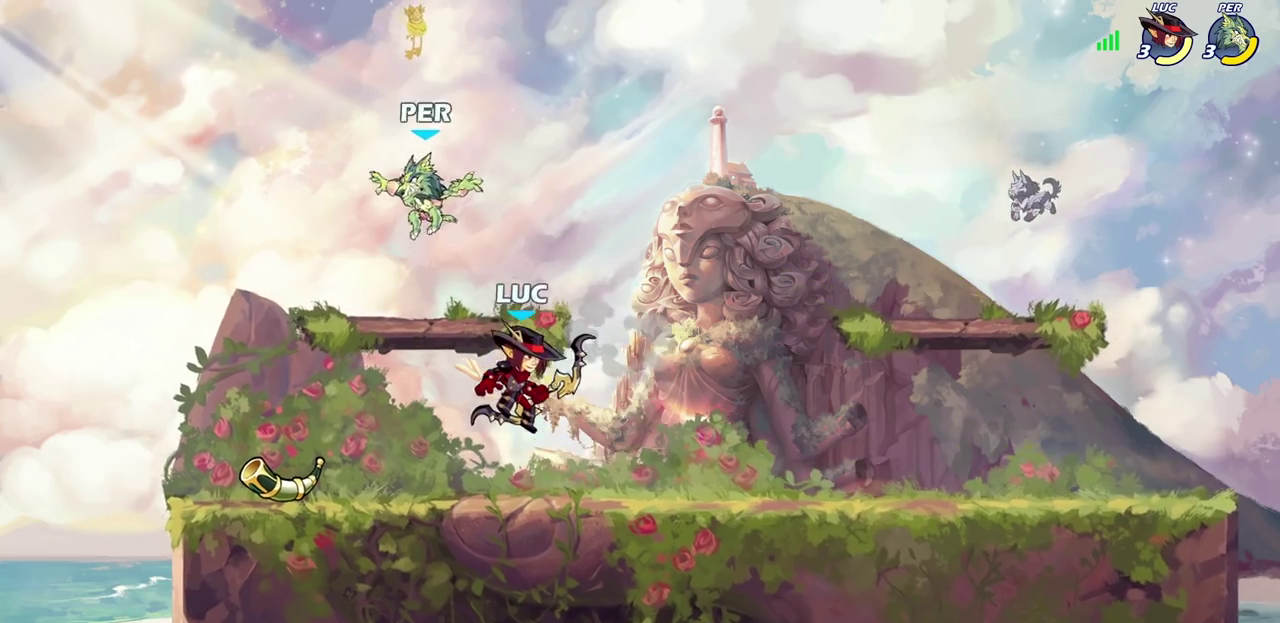
{"dt_ms": 400, "buttons": [], "left_stick": "center", "events": [[83, "left_stick", "down-left"], [183, "CIRCLE", "down"], [250, "CIRCLE", "up"], [300, "left_stick", "center"]]}
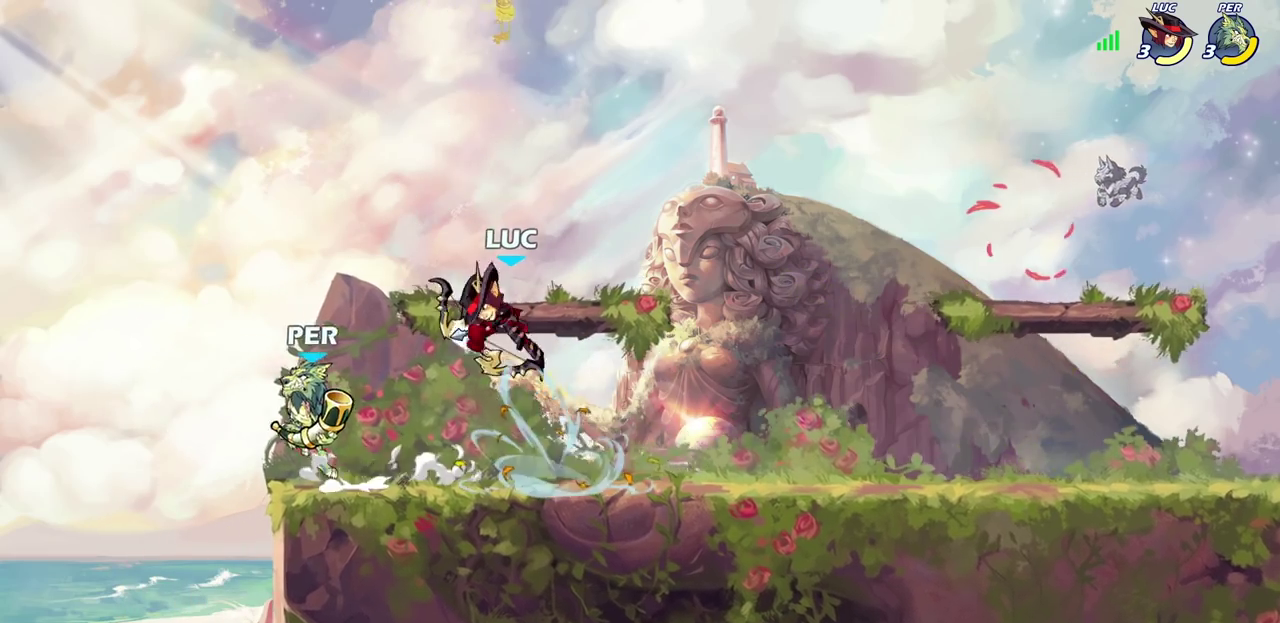
{"dt_ms": 300, "buttons": [], "left_stick": "center", "events": []}
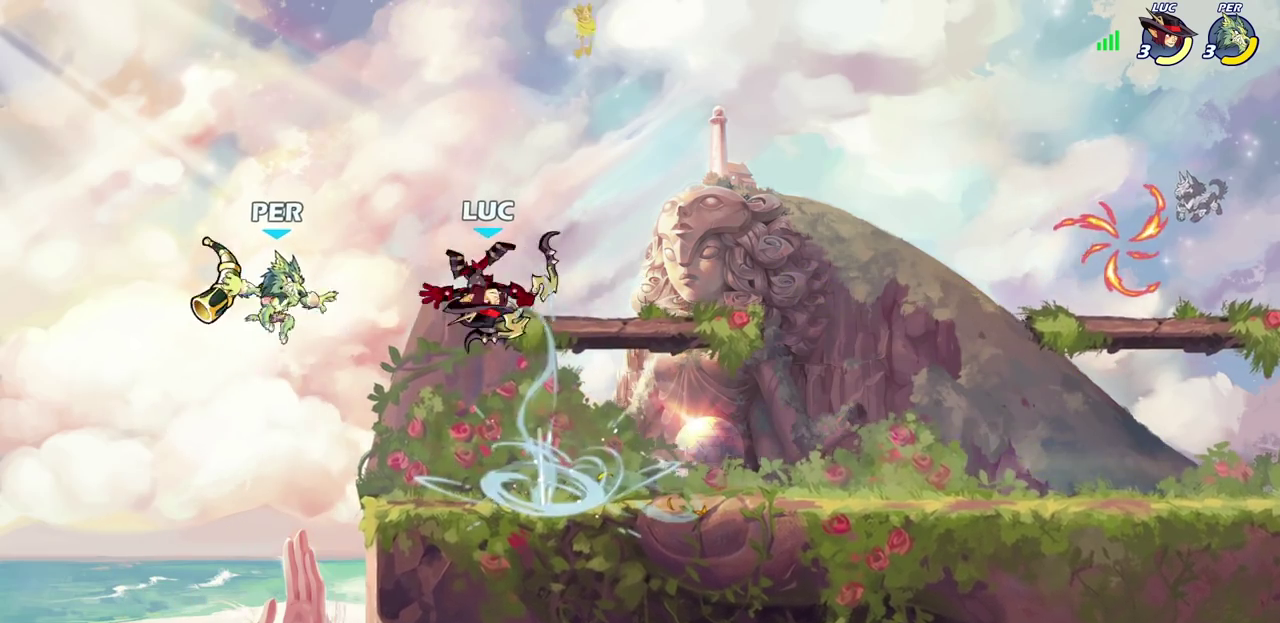
{"dt_ms": 800, "buttons": [], "left_stick": "center", "events": [[283, "left_stick", "left"], [400, "SQUARE", "down"], [417, "left_stick", "center"], [450, "SQUARE", "up"]]}
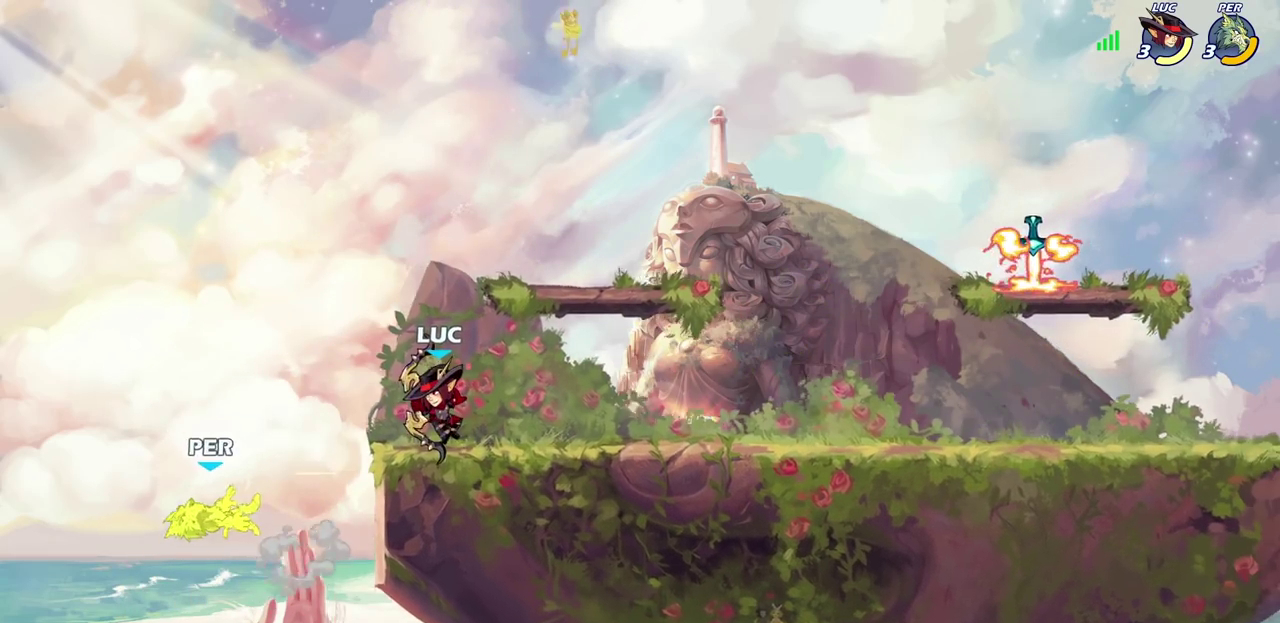
{"dt_ms": 400, "buttons": [], "left_stick": "center", "events": []}
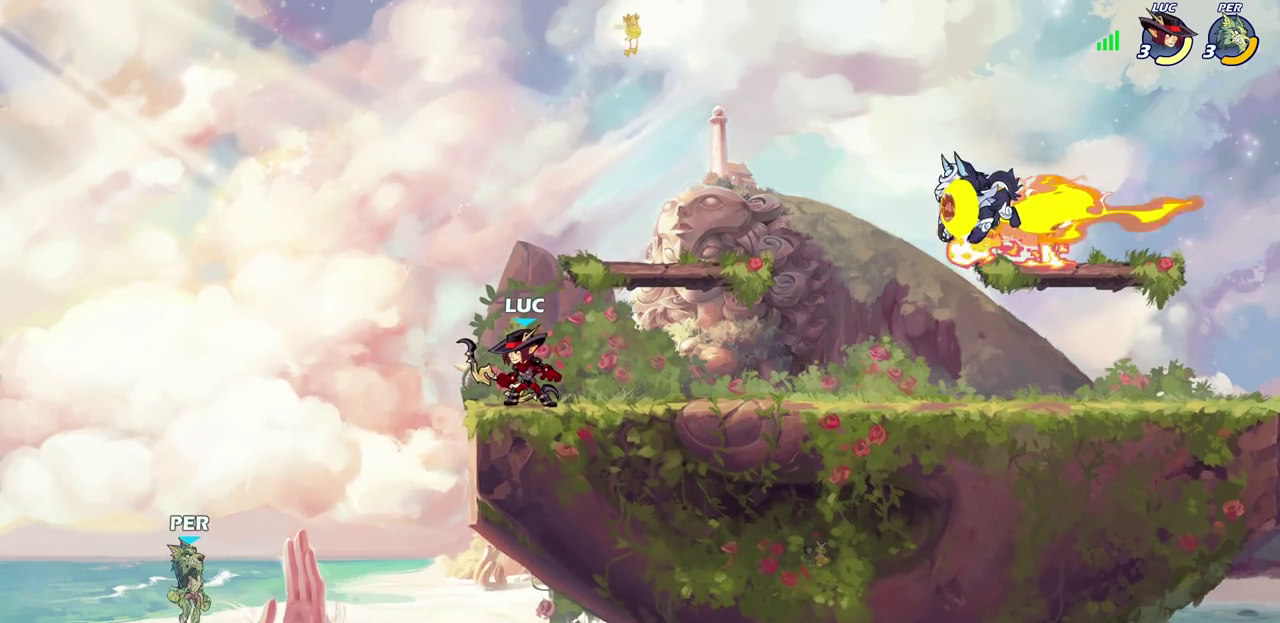
{"dt_ms": 700, "buttons": [], "left_stick": "center", "events": [[517, "CROSS", "down"], [517, "left_stick", "down"], [567, "SQUARE", "down"], [617, "SQUARE", "up"], [633, "CROSS", "up"], [667, "left_stick", "center"]]}
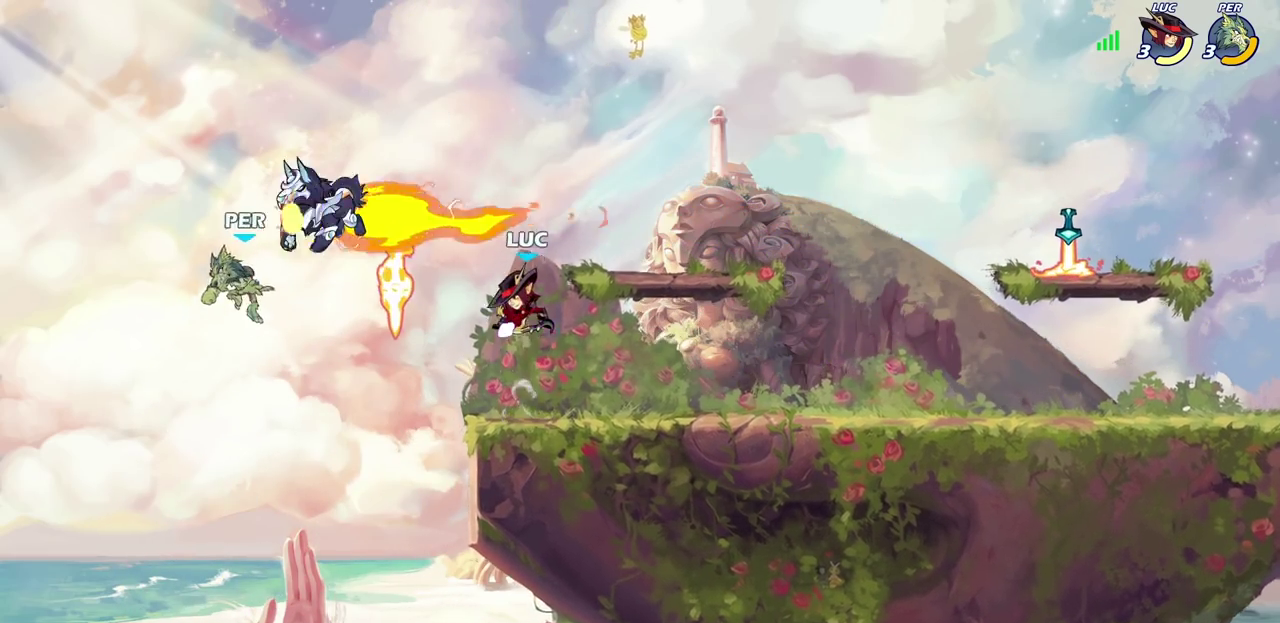
{"dt_ms": 300, "buttons": [], "left_stick": "center", "events": []}
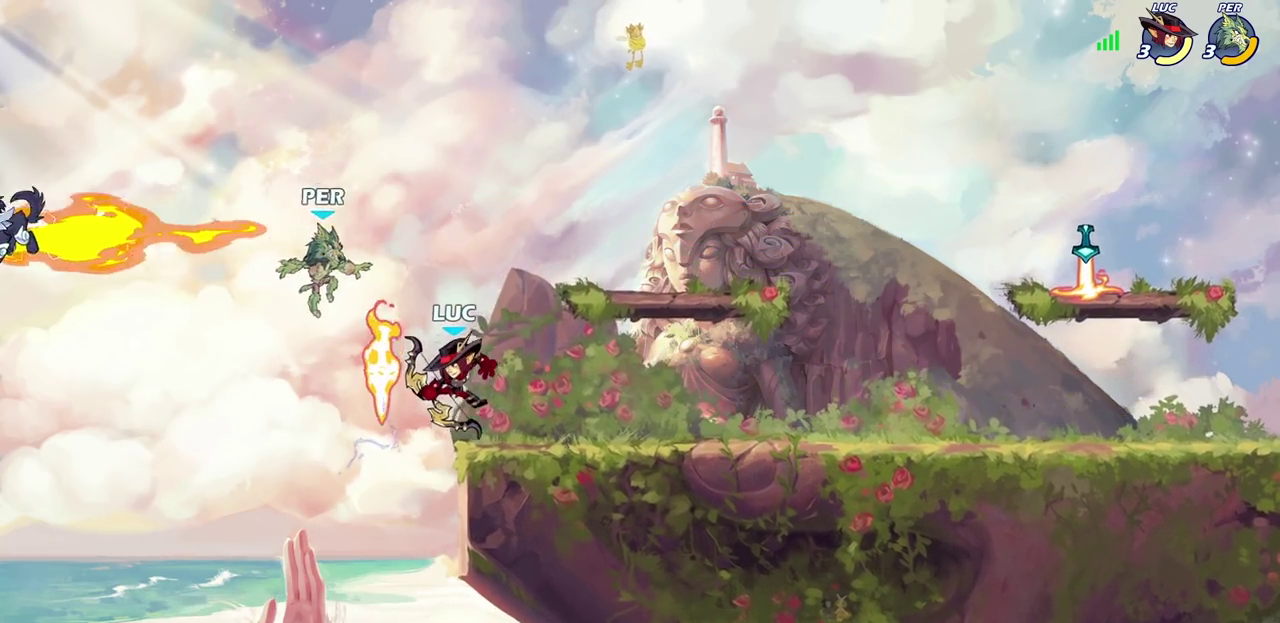
{"dt_ms": 400, "buttons": [], "left_stick": "right", "events": [[200, "CROSS", "down"], [250, "left_stick", "right"], [383, "CROSS", "up"]]}
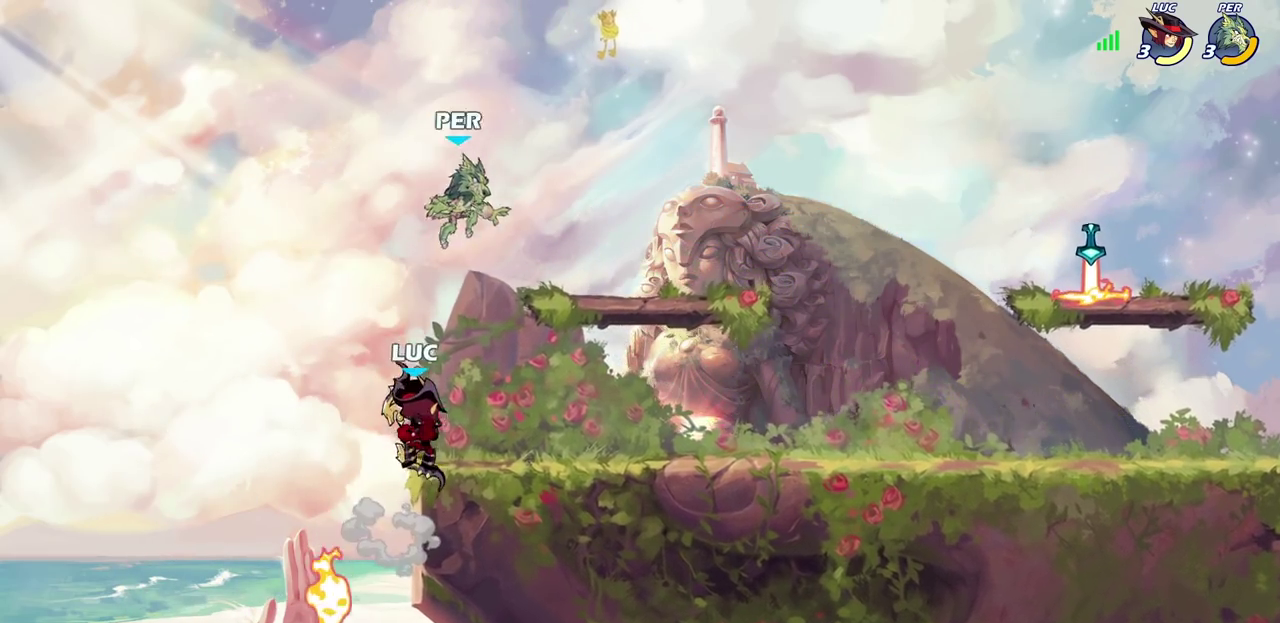
{"dt_ms": 600, "buttons": [], "left_stick": "down-right", "events": [[50, "SQUARE", "down"], [133, "SQUARE", "up"], [483, "left_stick", "down-right"]]}
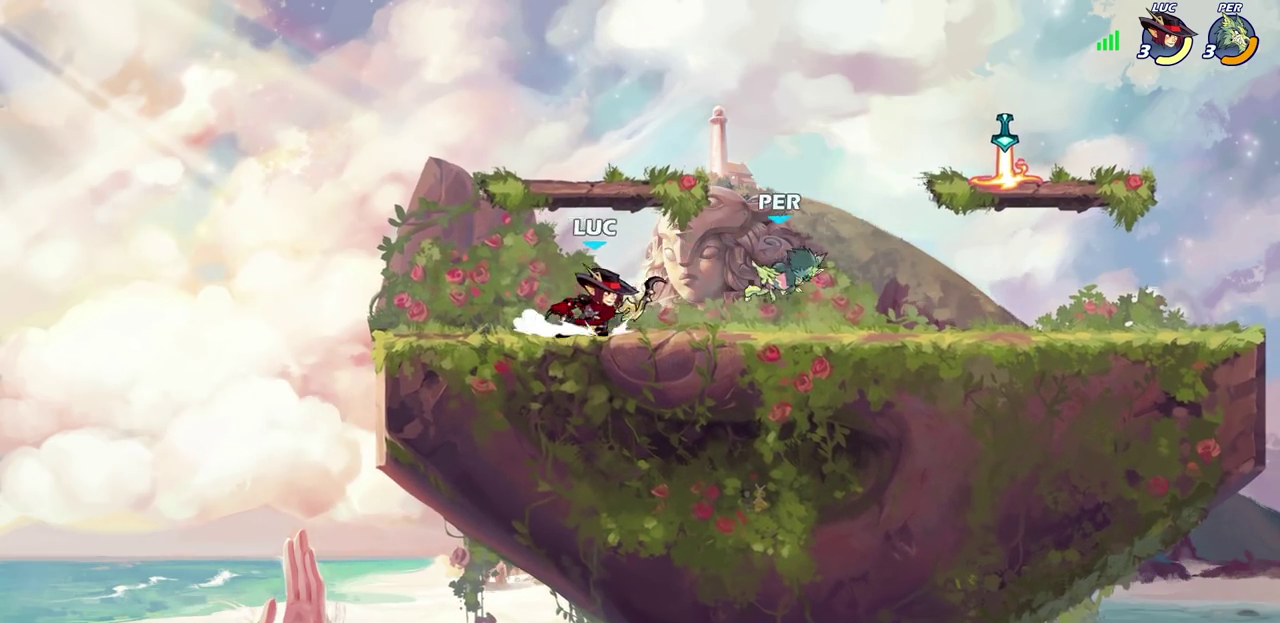
{"dt_ms": 600, "buttons": [], "left_stick": "center", "events": [[17, "SQUARE", "down"], [17, "left_stick", "right"], [100, "SQUARE", "up"], [100, "left_stick", "center"]]}
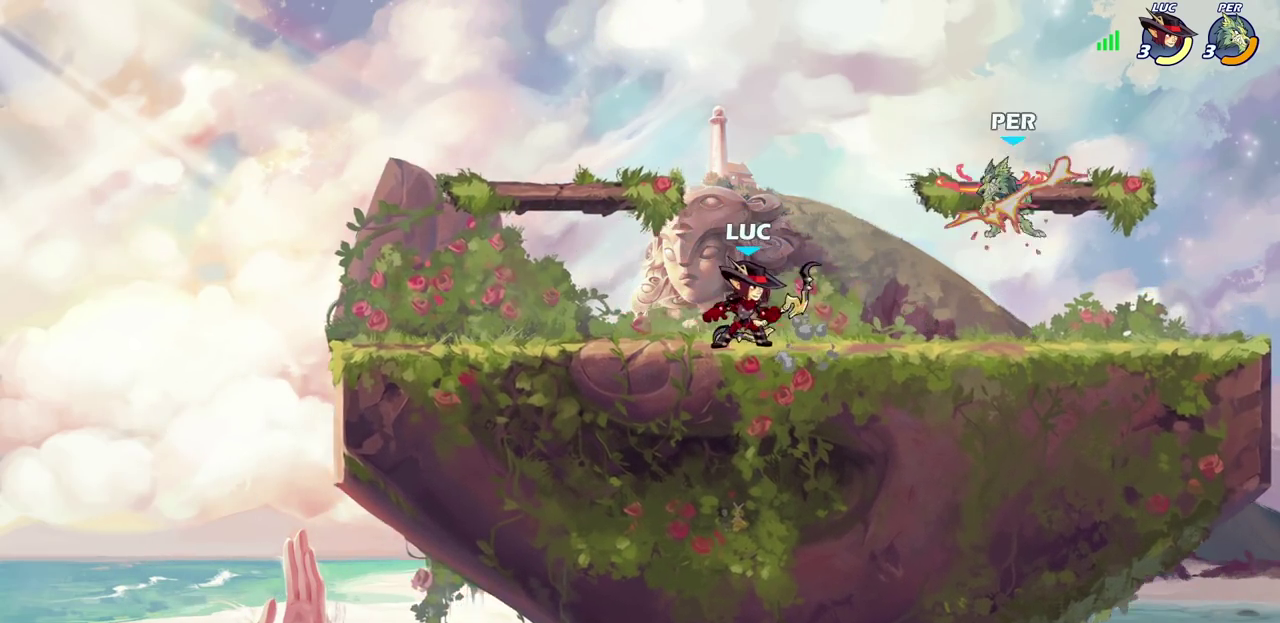
{"dt_ms": 400, "buttons": [], "left_stick": "center", "events": [[17, "left_stick", "right"], [50, "R2", "down"], [100, "CIRCLE", "down"], [100, "left_stick", "center"], [150, "R2", "up"], [167, "CIRCLE", "up"]]}
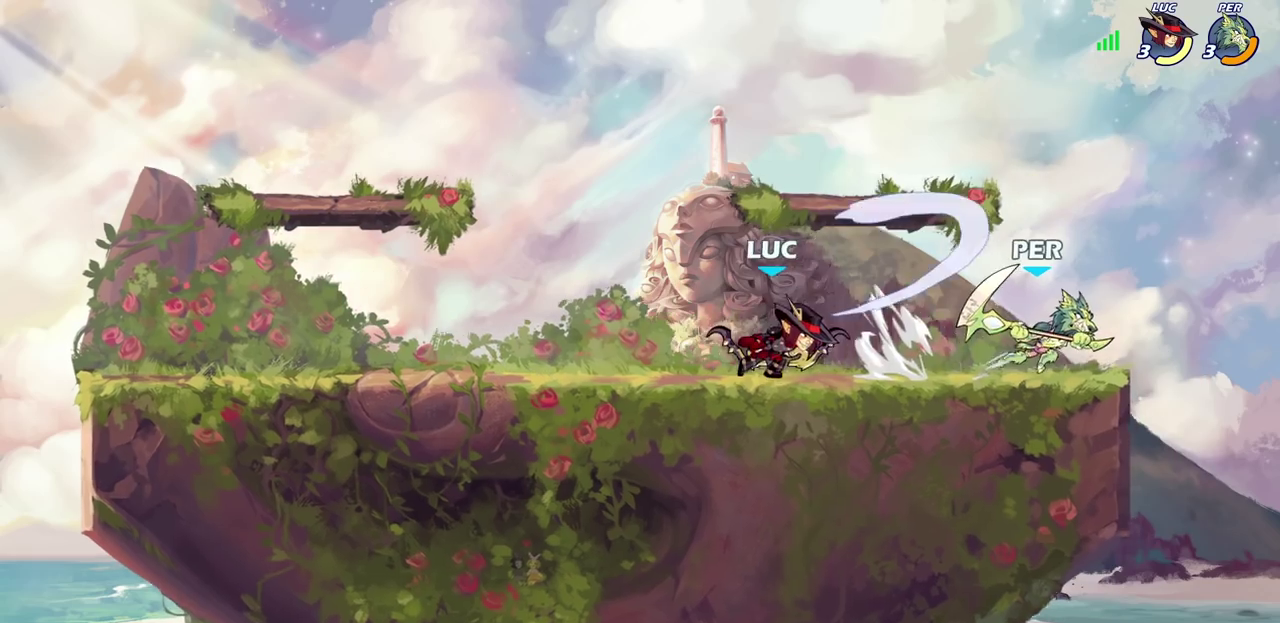
{"dt_ms": 500, "buttons": [], "left_stick": "center", "events": []}
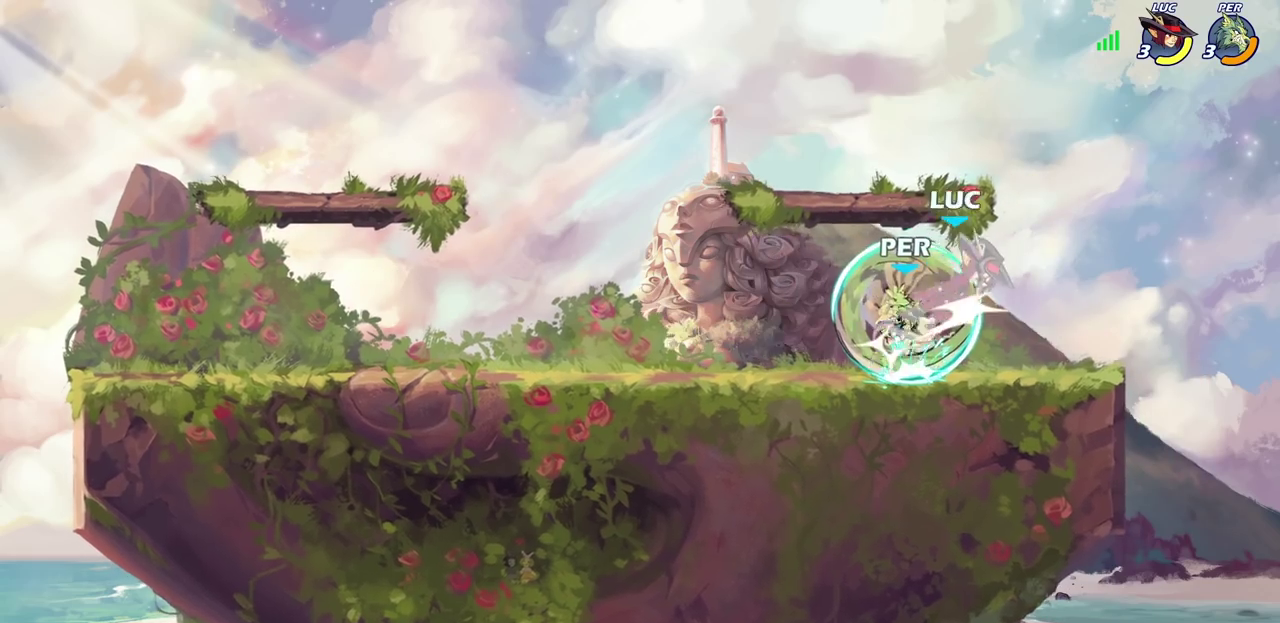
{"dt_ms": 500, "buttons": ["R2"], "left_stick": "right", "events": [[300, "left_stick", "right"], [433, "R2", "down"]]}
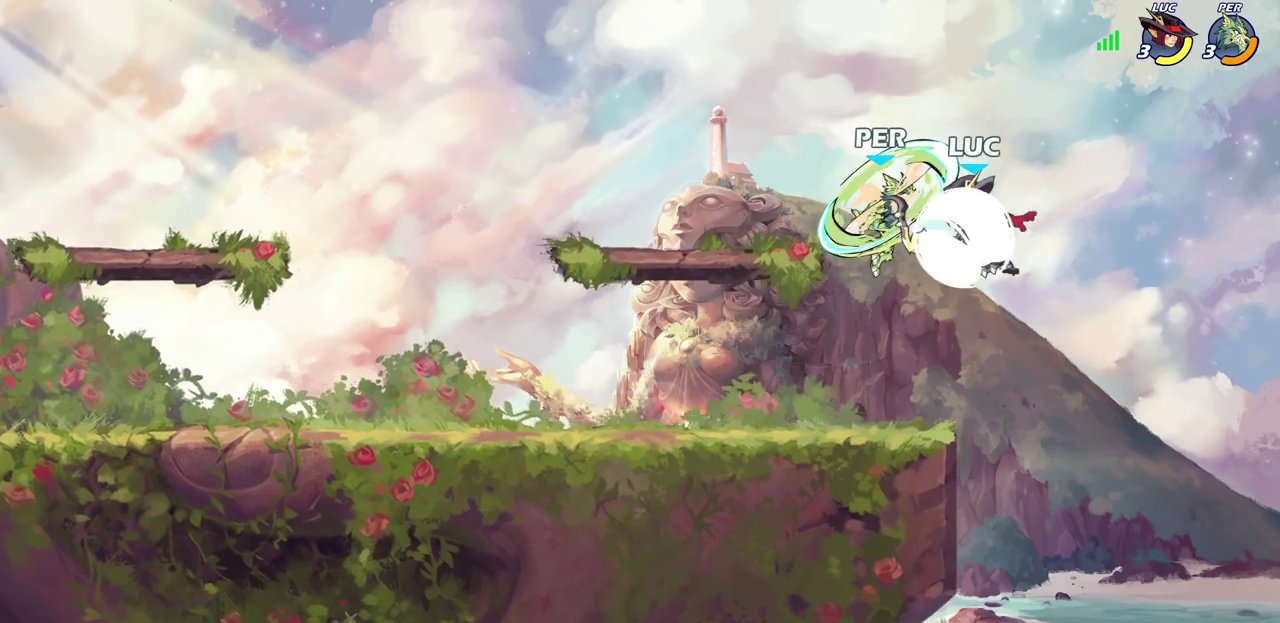
{"dt_ms": 500, "buttons": [], "left_stick": "center", "events": [[100, "left_stick", "up-left"], [183, "R2", "up"], [233, "left_stick", "up"], [250, "CROSS", "down"], [300, "SQUARE", "down"], [317, "left_stick", "center"], [333, "CROSS", "up"], [367, "SQUARE", "up"]]}
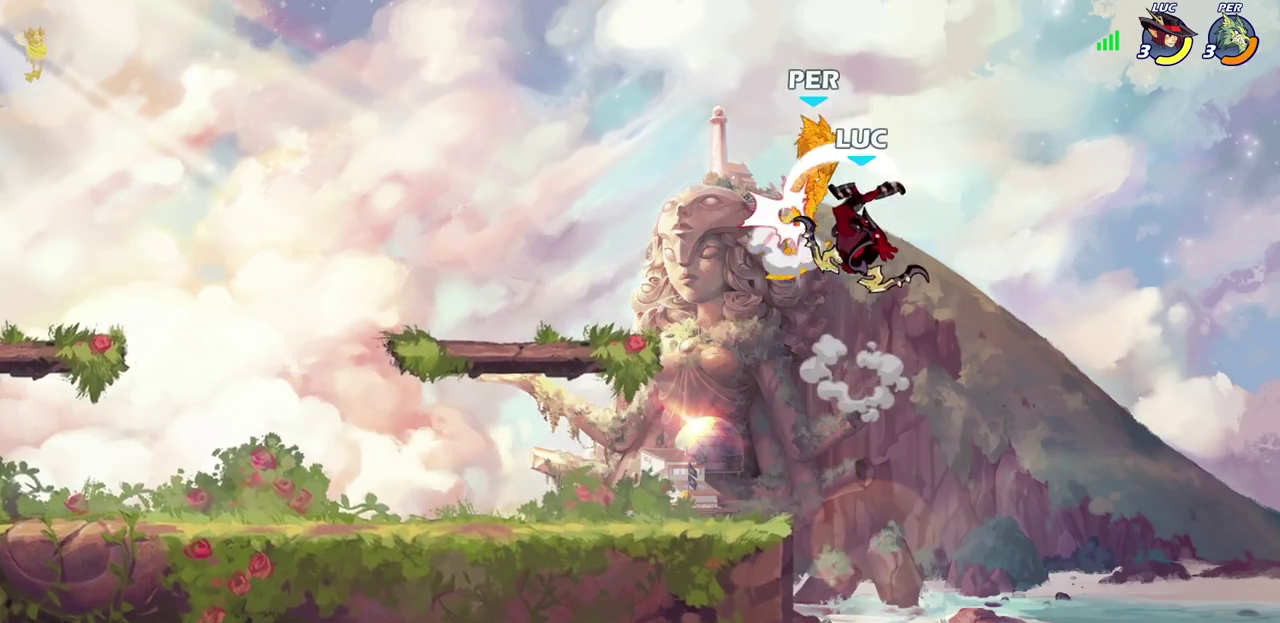
{"dt_ms": 300, "buttons": [], "left_stick": "left", "events": [[100, "left_stick", "up-left"], [267, "left_stick", "left"]]}